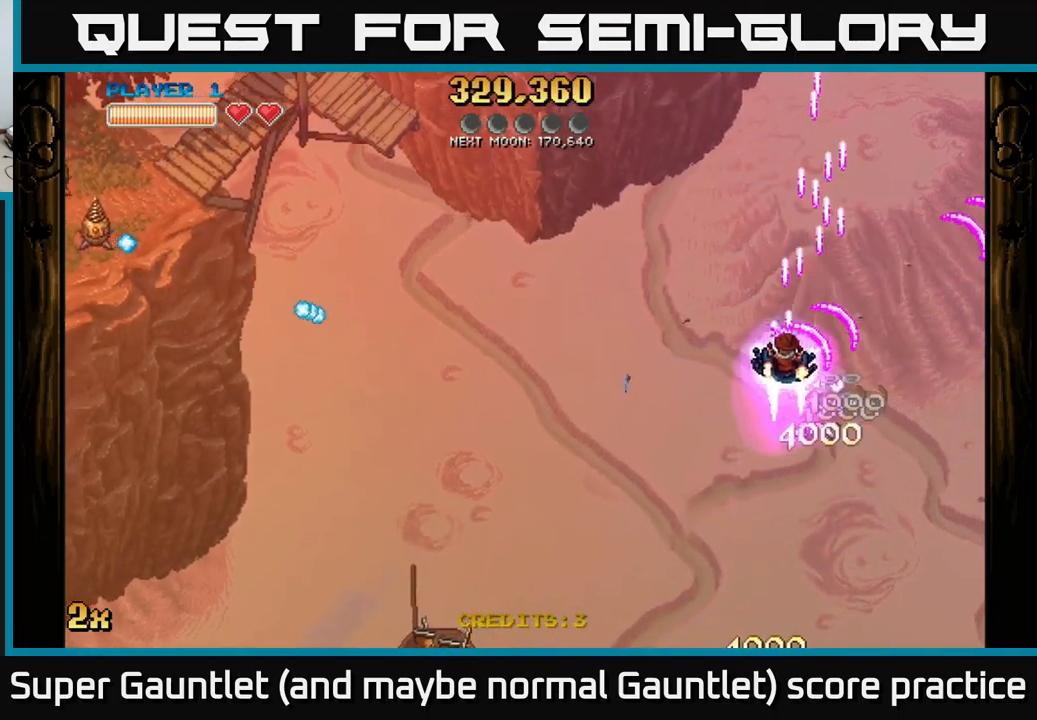
Gameplay with a controller (Xbox layout); each line is a JSON object with the inputs held at the frame after it. "events" lists button and stick changes between this image and that frame as [ms after this image, input, new state], when the widget could be followed in between.
{"buttons": ["A"], "left_stick": "left", "right_stick": "center", "events": [[450, "left_stick", "left"]]}
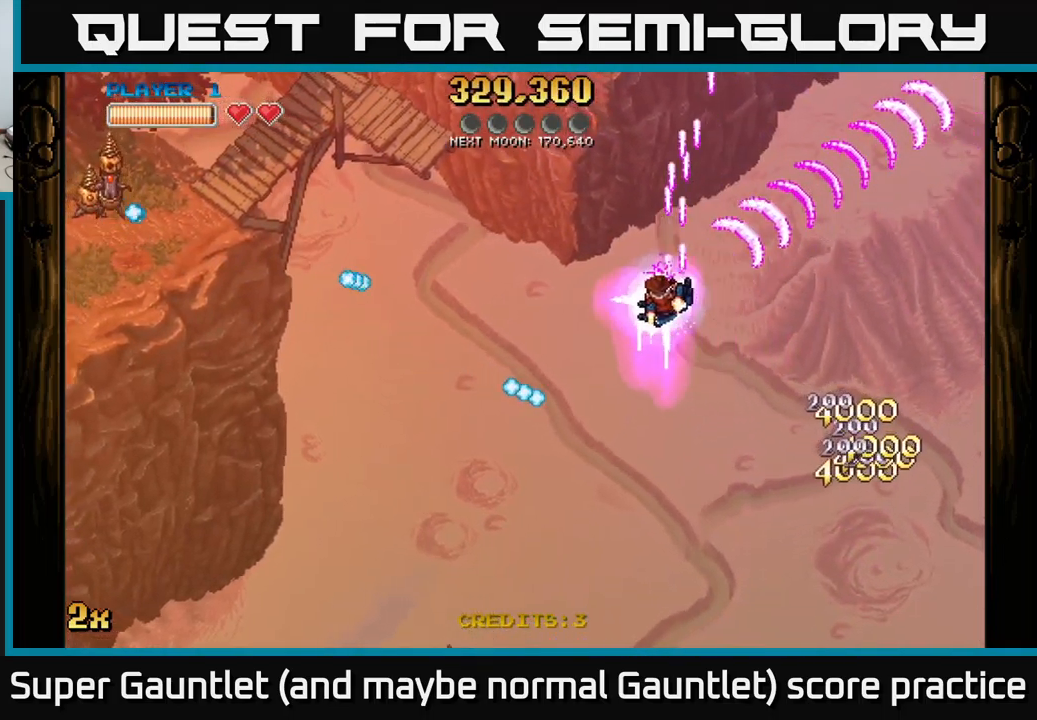
{"buttons": ["A"], "left_stick": "up-left", "right_stick": "center", "events": [[34, "X", "down"], [134, "X", "up"], [150, "left_stick", "up-left"]]}
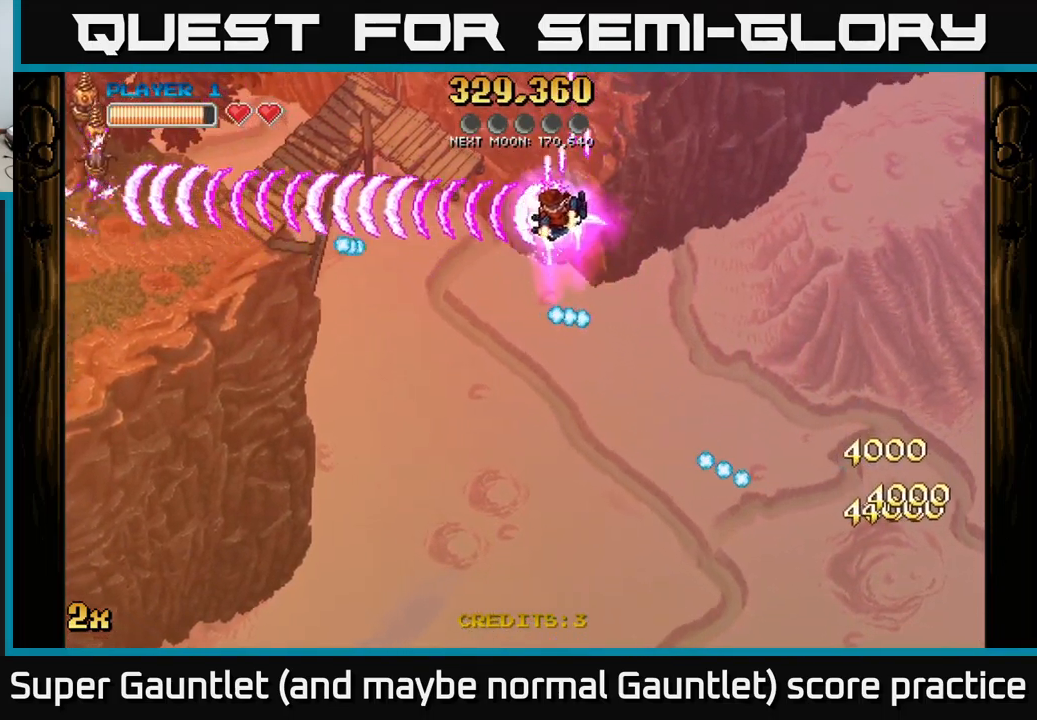
{"buttons": ["A"], "left_stick": "up-left", "right_stick": "center", "events": []}
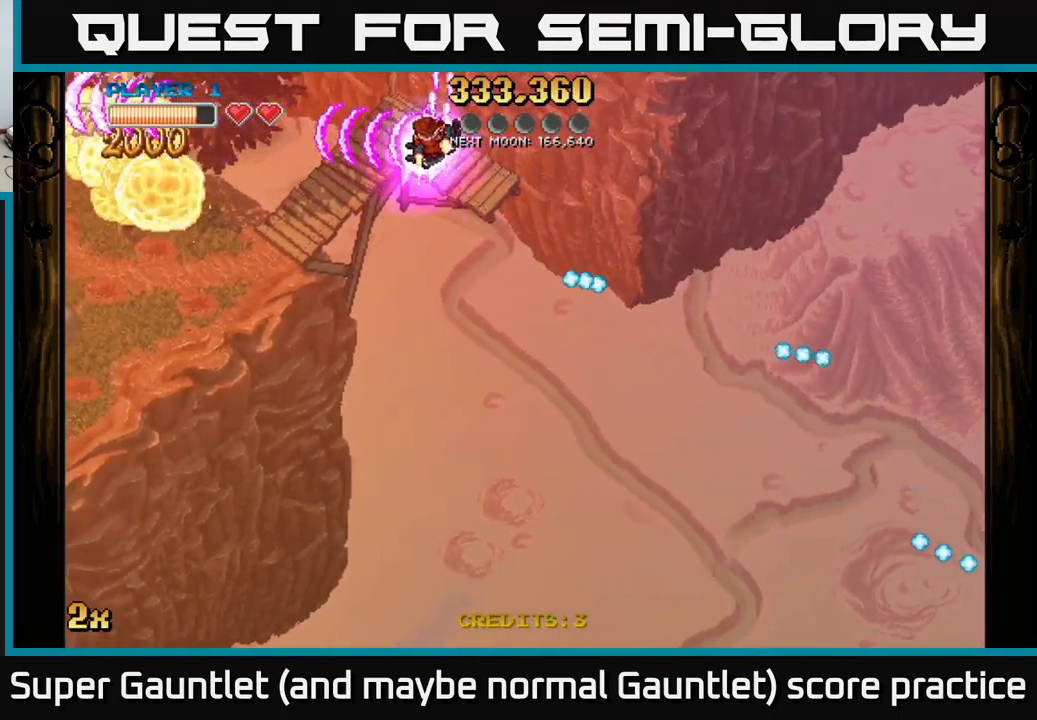
{"buttons": ["A"], "left_stick": "down-left", "right_stick": "center", "events": [[34, "X", "down"], [150, "X", "up"], [250, "left_stick", "down-left"]]}
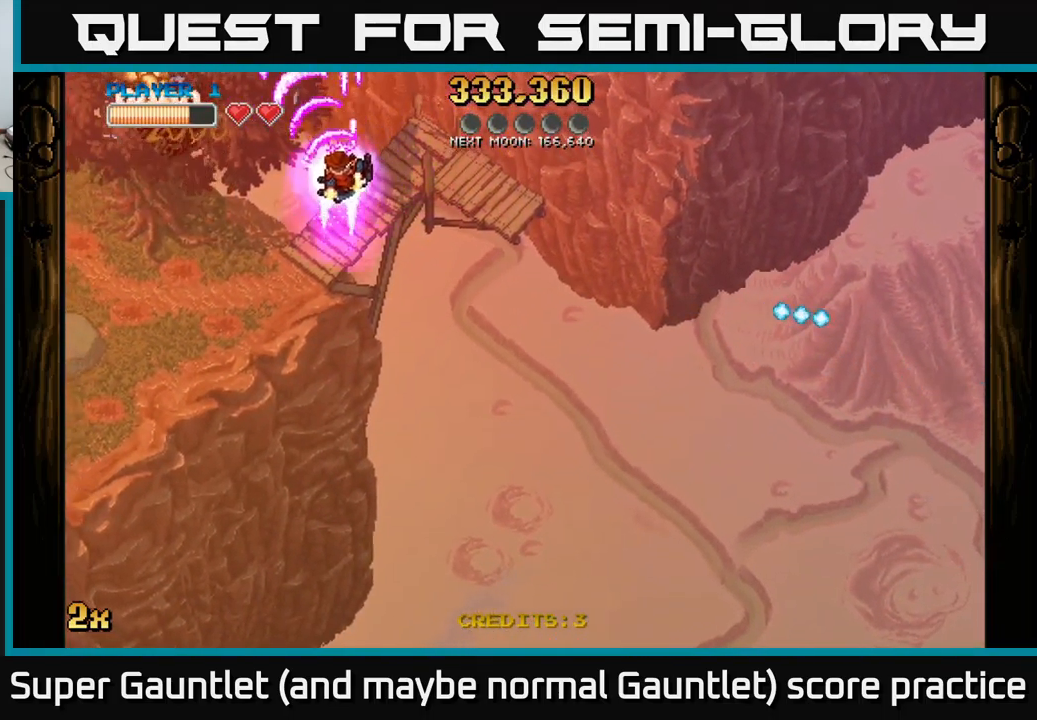
{"buttons": ["A"], "left_stick": "left", "right_stick": "center", "events": [[467, "left_stick", "left"]]}
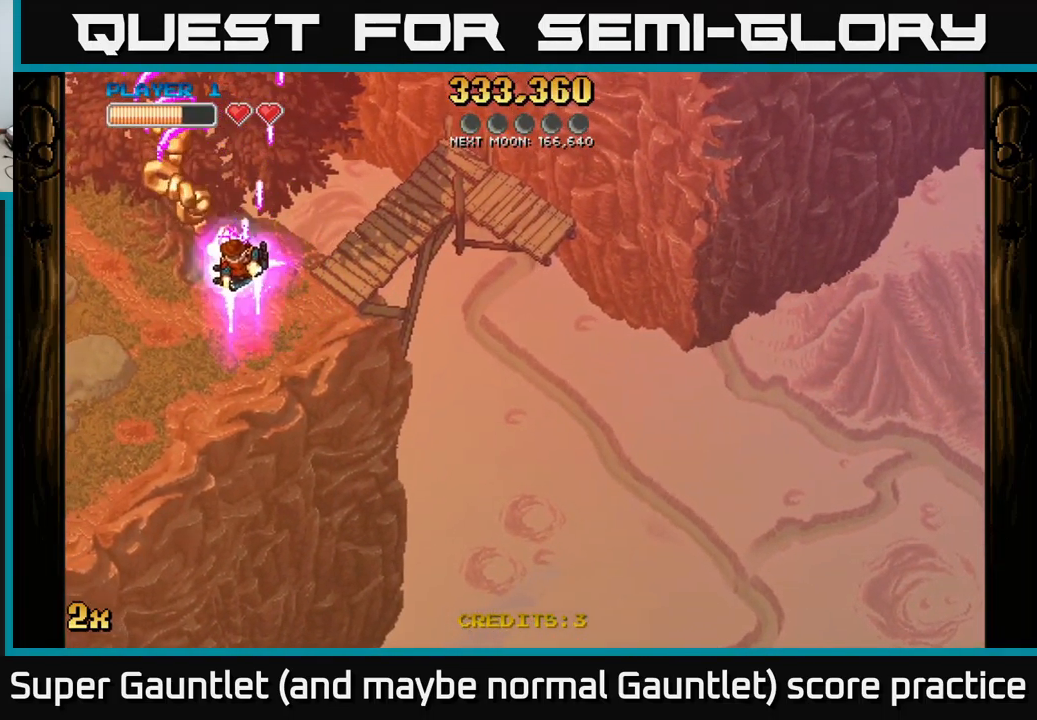
{"buttons": ["A"], "left_stick": "down", "right_stick": "center", "events": [[50, "left_stick", "up-left"], [150, "left_stick", "up"], [184, "X", "down"], [317, "X", "up"], [434, "left_stick", "down"]]}
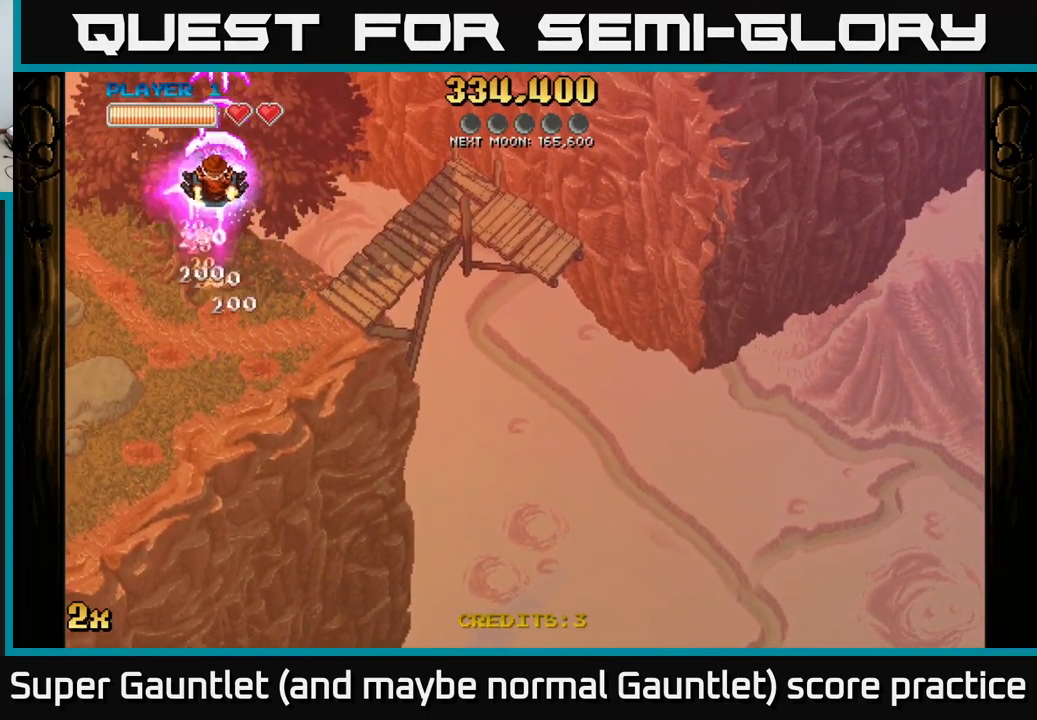
{"buttons": ["A"], "left_stick": "down-left", "right_stick": "center", "events": [[234, "left_stick", "down-left"]]}
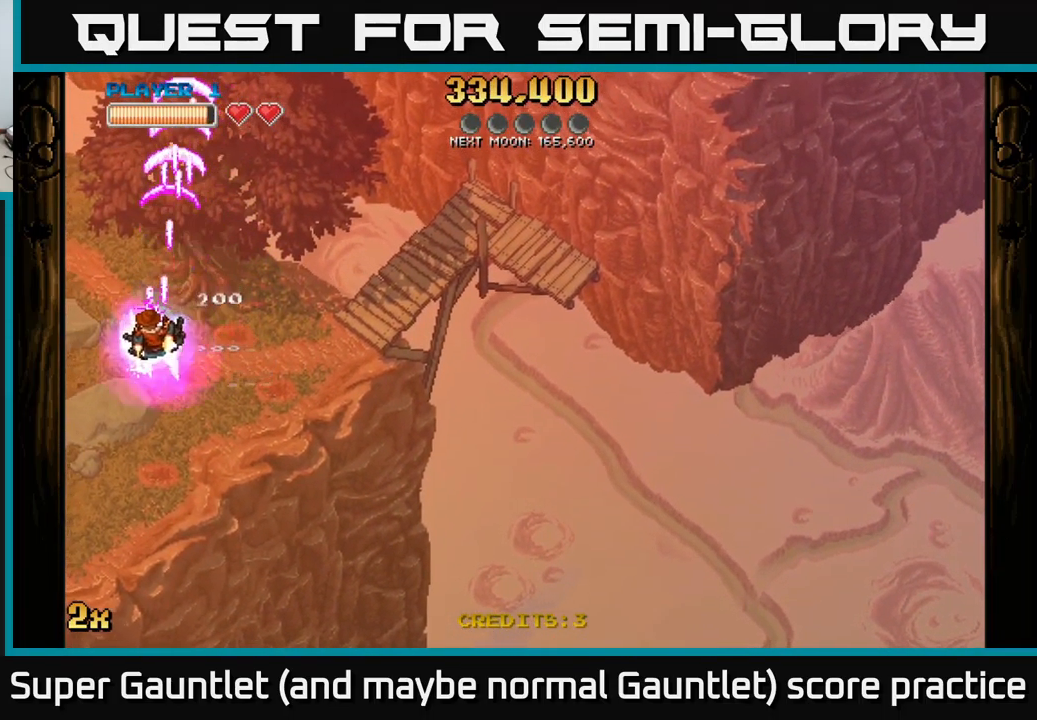
{"buttons": ["A"], "left_stick": "down-left", "right_stick": "center", "events": []}
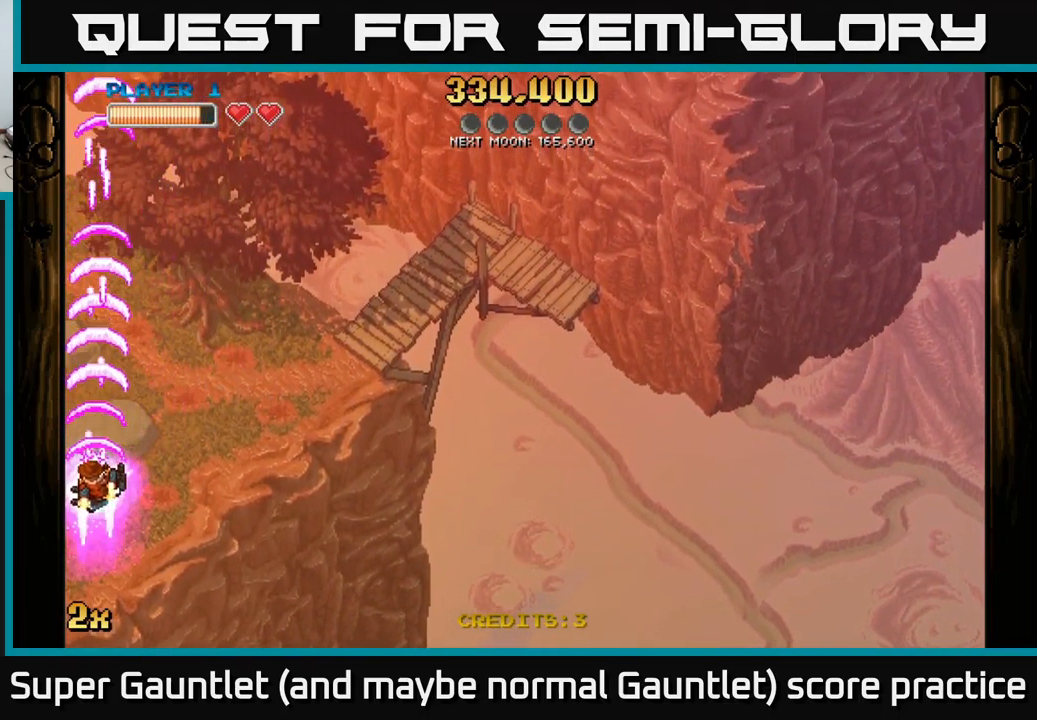
{"buttons": ["A", "X"], "left_stick": "up-left", "right_stick": "center", "events": [[250, "X", "down"], [333, "left_stick", "up-left"], [383, "X", "up"], [466, "X", "down"]]}
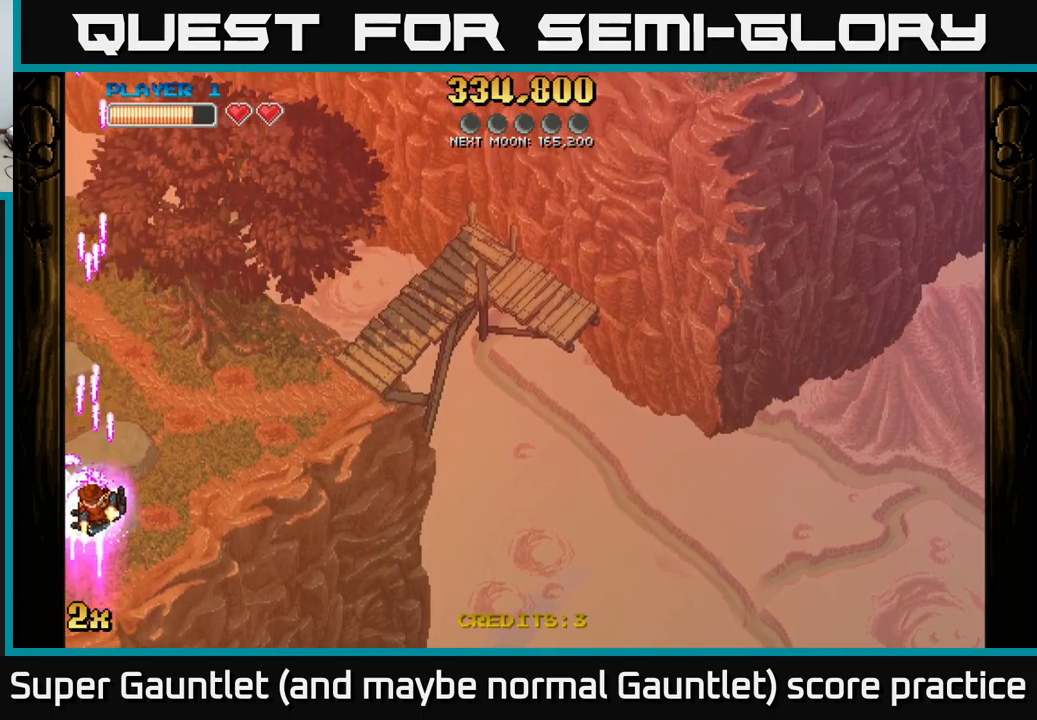
{"buttons": ["A"], "left_stick": "up-left", "right_stick": "center", "events": [[150, "X", "up"]]}
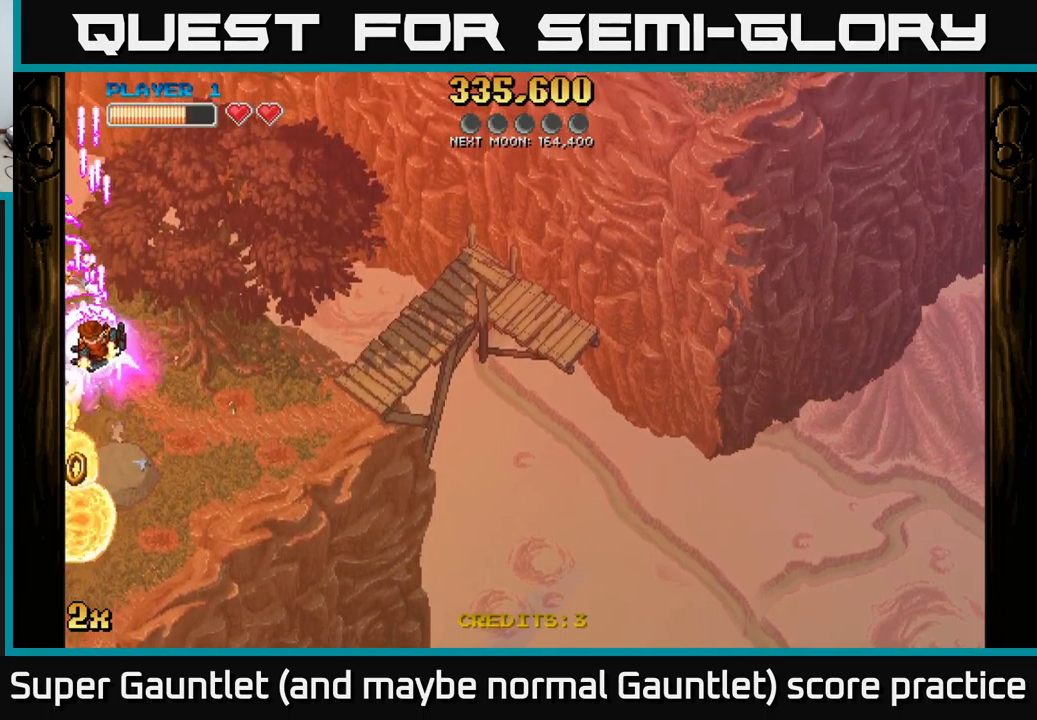
{"buttons": ["A", "X"], "left_stick": "up-right", "right_stick": "center", "events": [[84, "left_stick", "down-left"], [467, "left_stick", "up-right"], [484, "X", "down"]]}
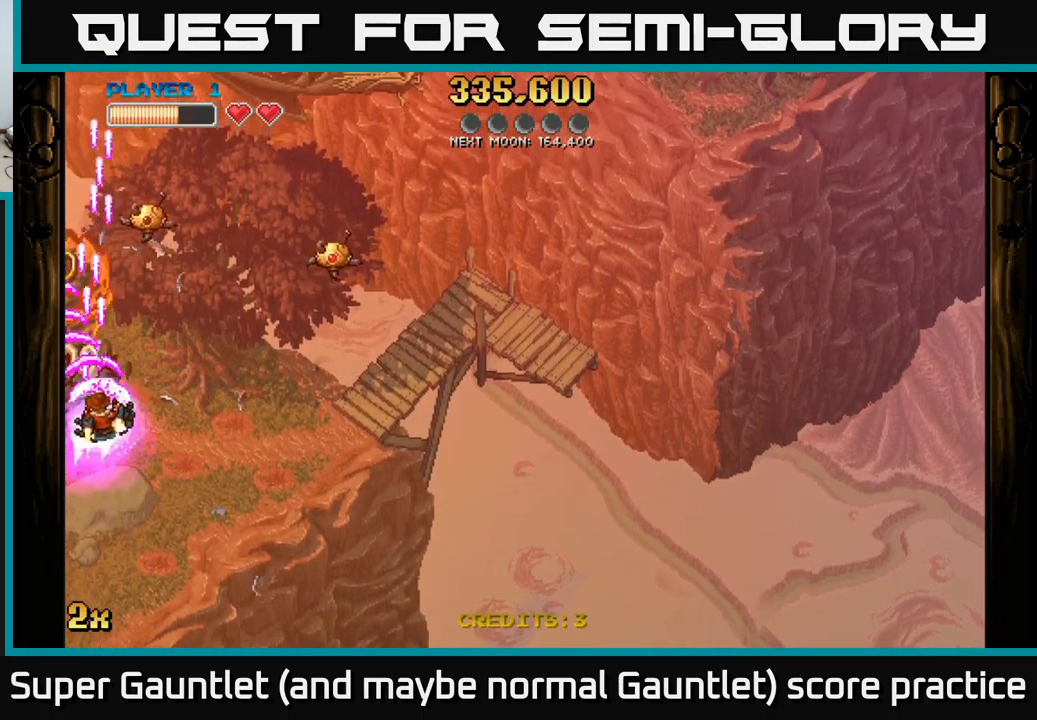
{"buttons": ["A"], "left_stick": "down-left", "right_stick": "center", "events": [[100, "left_stick", "right"], [117, "X", "up"], [217, "left_stick", "down-right"], [367, "left_stick", "down"], [467, "left_stick", "down-left"]]}
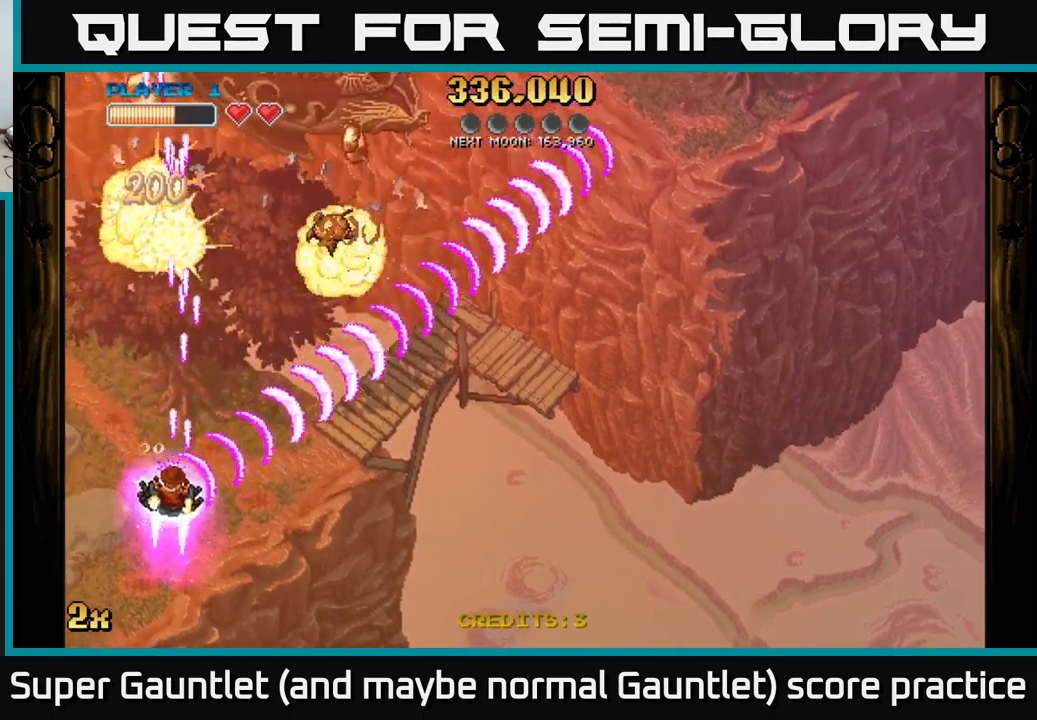
{"buttons": ["A"], "left_stick": "up-left", "right_stick": "center", "events": [[317, "left_stick", "up-left"]]}
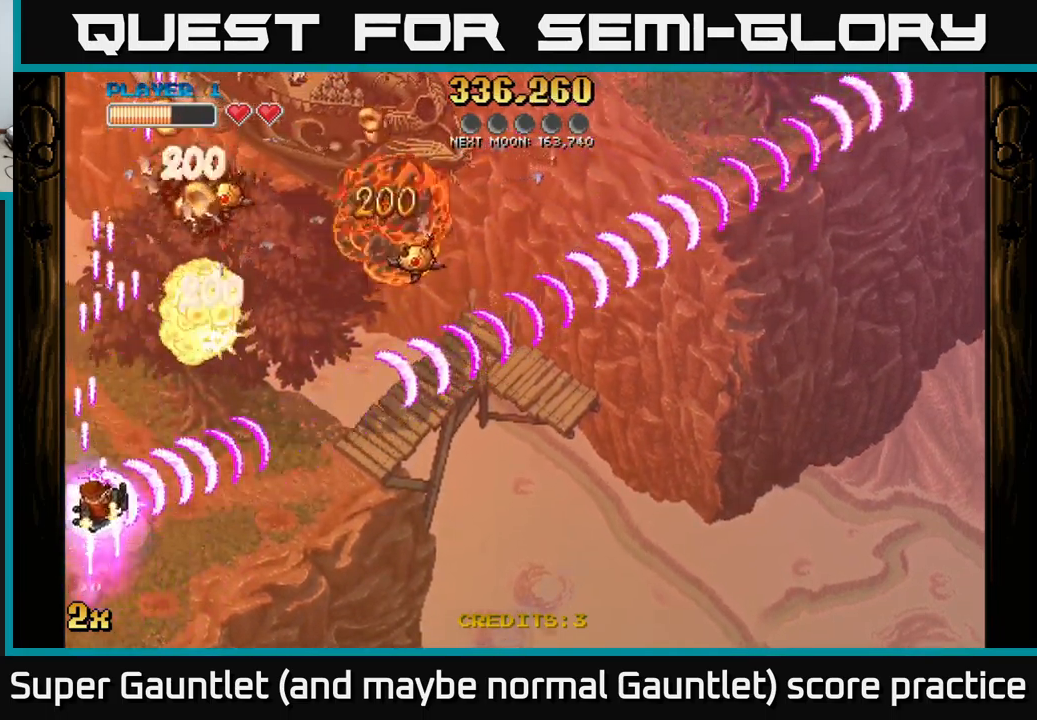
{"buttons": ["A"], "left_stick": "up-right", "right_stick": "center", "events": [[167, "left_stick", "up"], [284, "left_stick", "up-right"]]}
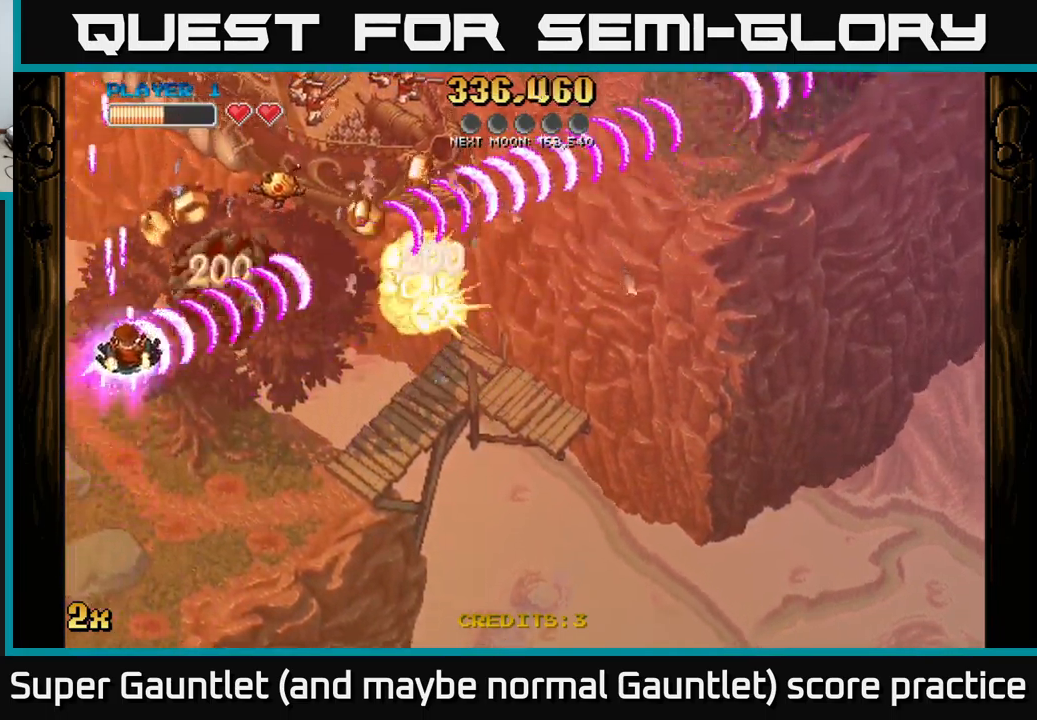
{"buttons": ["A"], "left_stick": "down-right", "right_stick": "center", "events": [[284, "left_stick", "right"], [434, "left_stick", "down-right"]]}
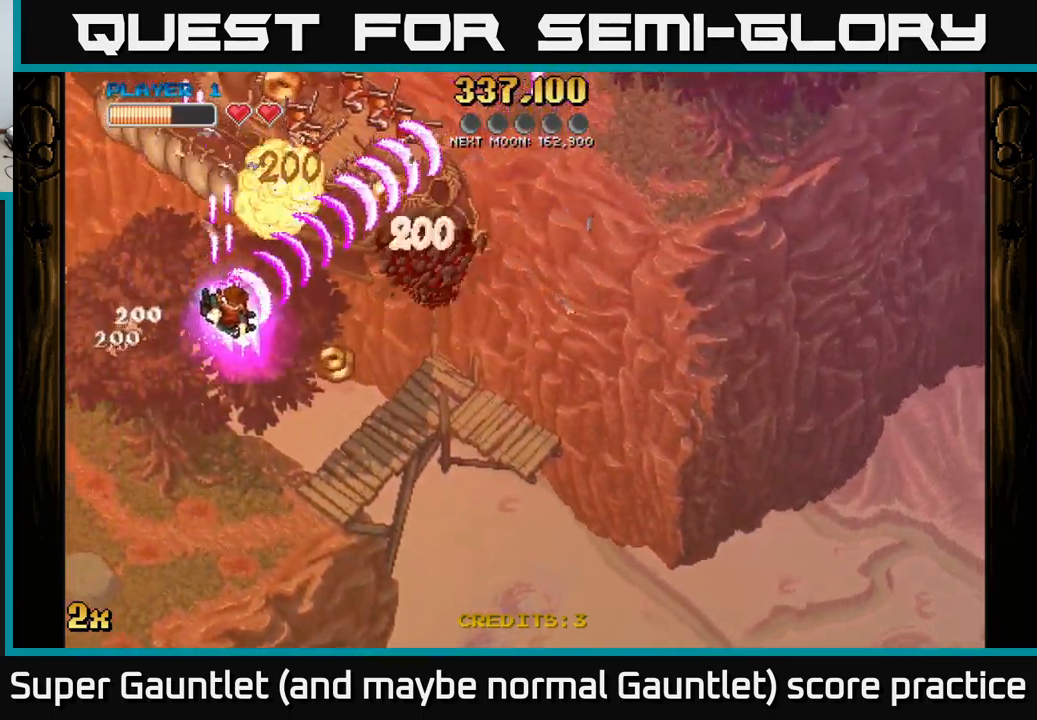
{"buttons": ["A"], "left_stick": "up", "right_stick": "center", "events": [[284, "left_stick", "up-right"], [384, "left_stick", "up"]]}
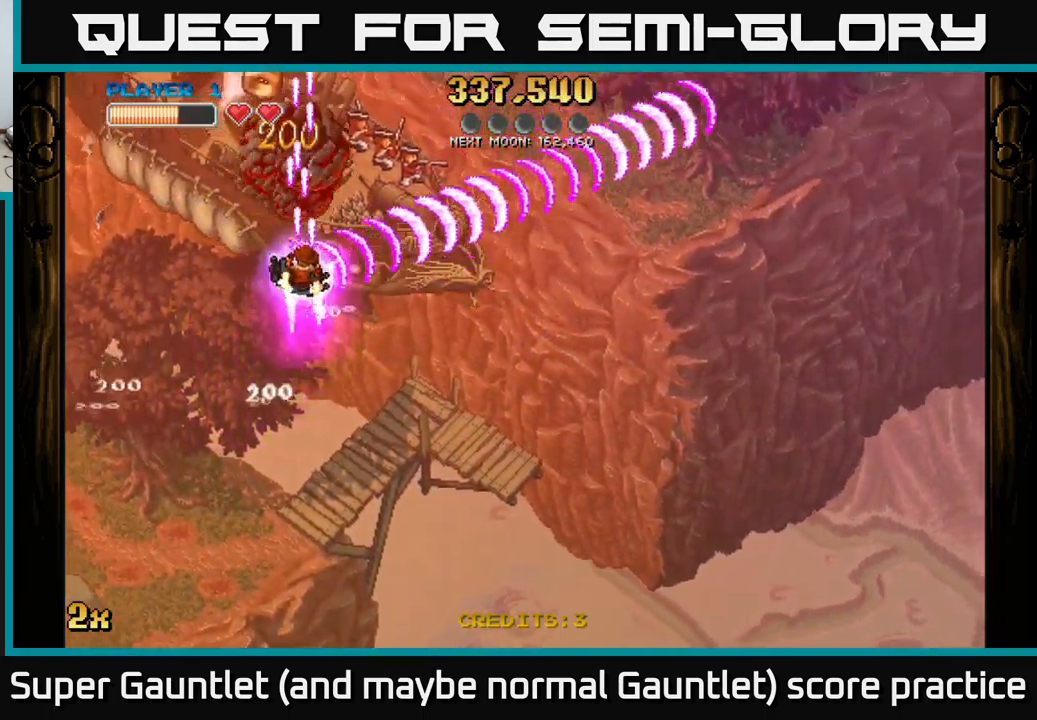
{"buttons": ["A"], "left_stick": "down-left", "right_stick": "center", "events": [[17, "left_stick", "up-left"], [267, "left_stick", "up"], [417, "left_stick", "down-left"]]}
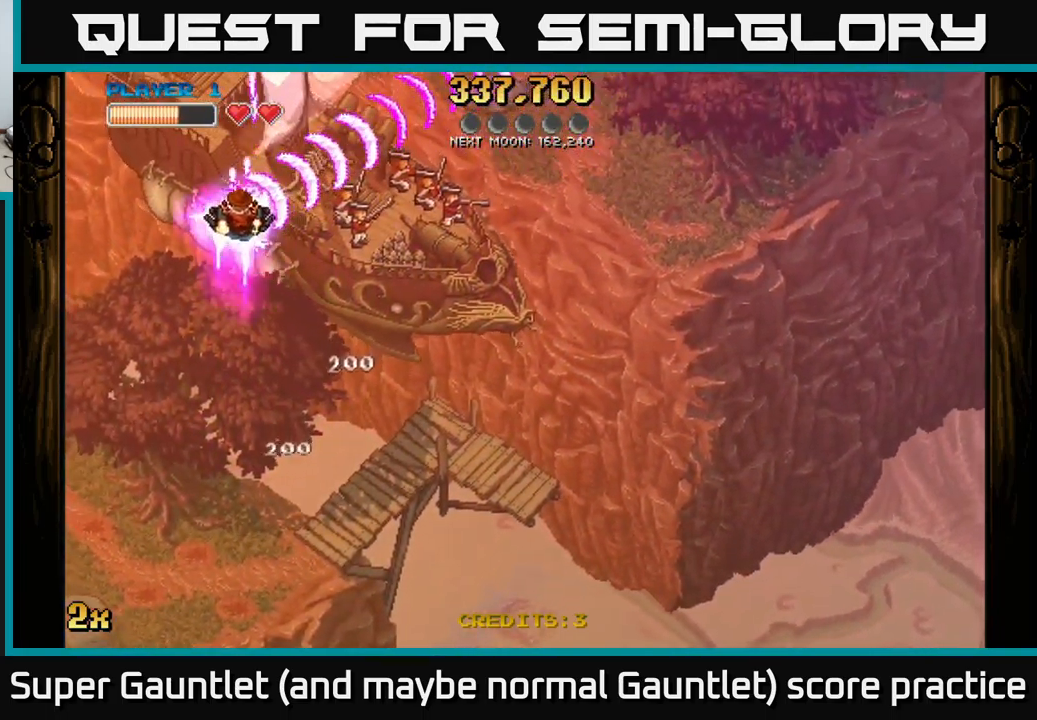
{"buttons": ["A"], "left_stick": "down-left", "right_stick": "center", "events": [[100, "left_stick", "down"], [284, "left_stick", "down-left"]]}
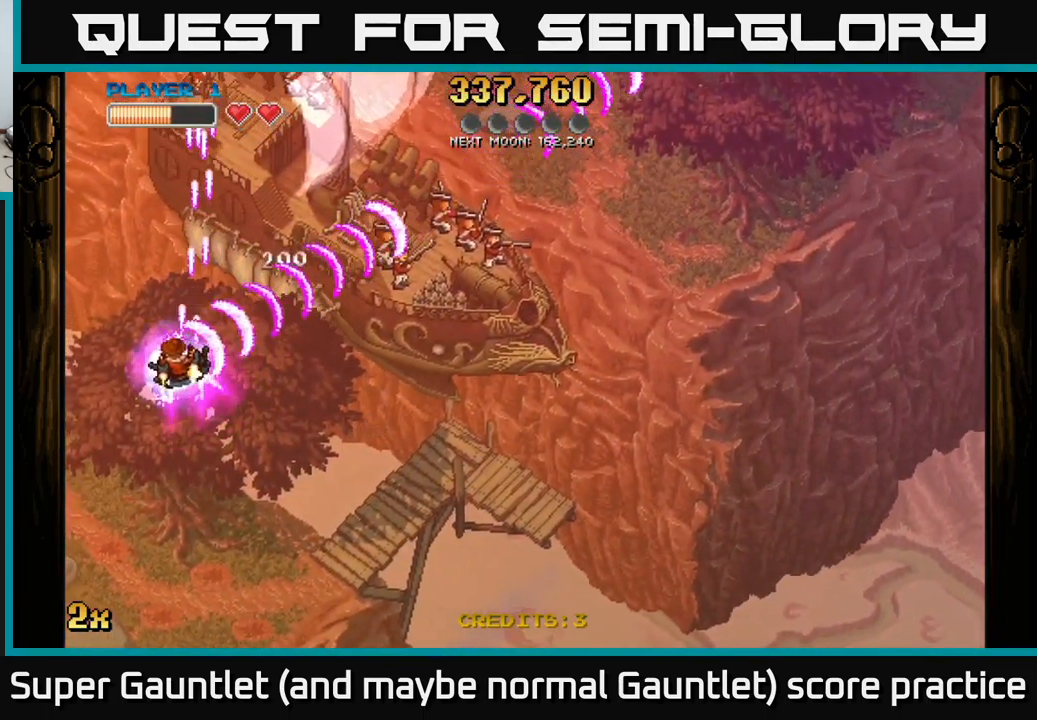
{"buttons": ["A"], "left_stick": "down", "right_stick": "center", "events": [[217, "left_stick", "center"], [417, "left_stick", "down"]]}
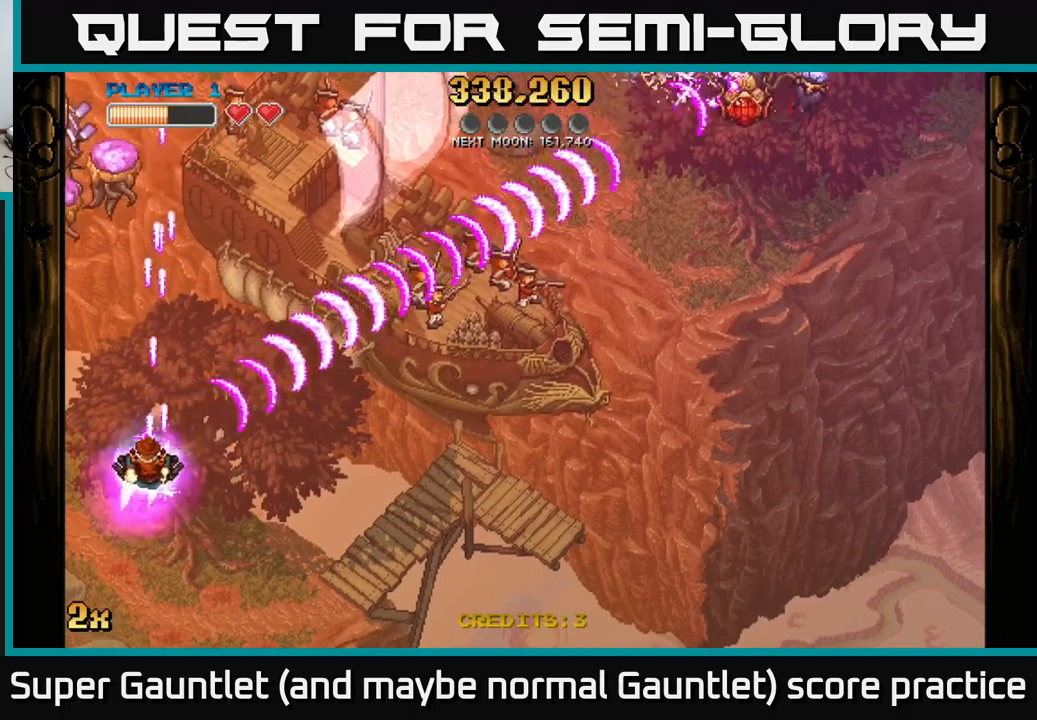
{"buttons": ["A"], "left_stick": "up-right", "right_stick": "center", "events": [[133, "left_stick", "up"], [167, "X", "down"], [367, "X", "up"], [450, "left_stick", "up-right"]]}
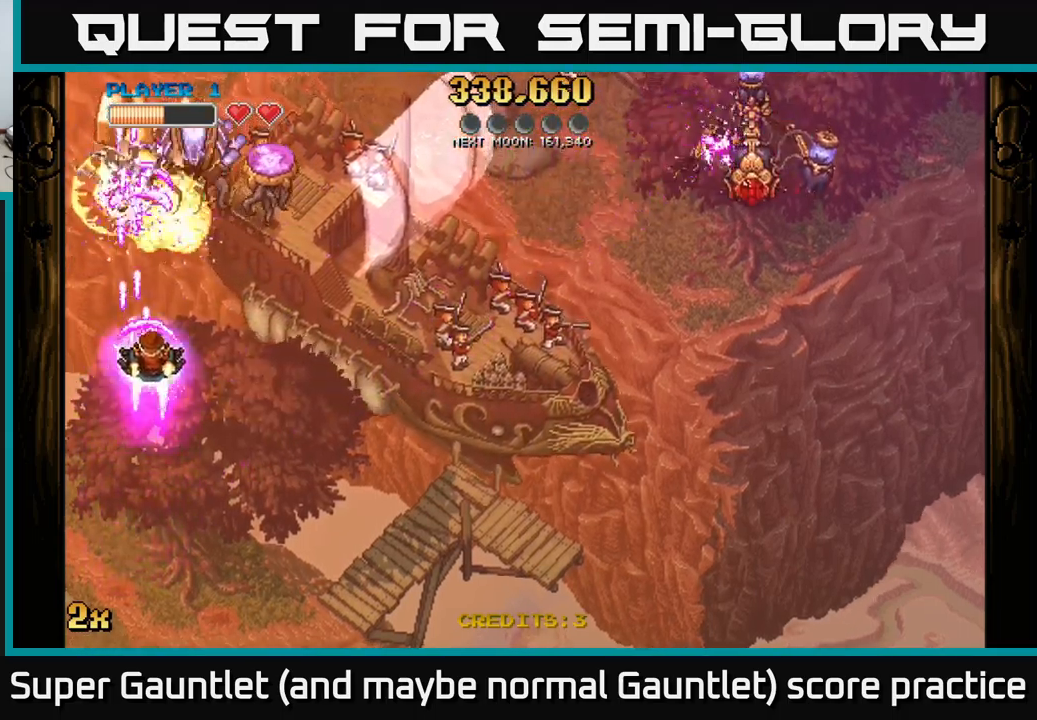
{"buttons": ["A"], "left_stick": "down-left", "right_stick": "center", "events": [[17, "left_stick", "right"], [383, "left_stick", "down-left"]]}
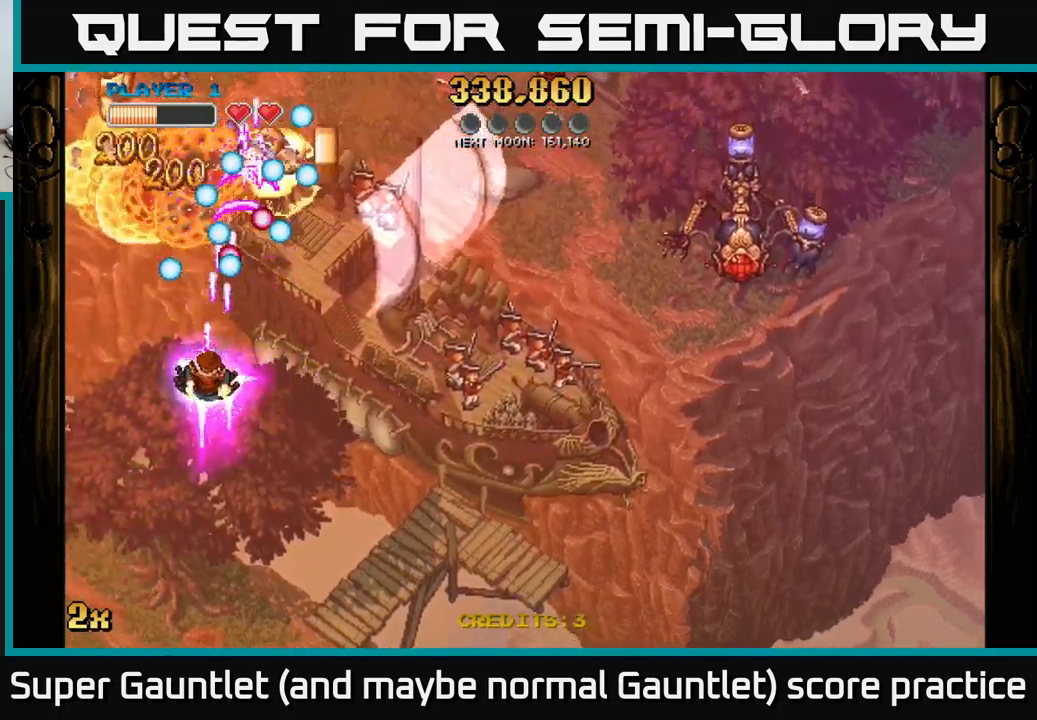
{"buttons": ["A"], "left_stick": "center", "right_stick": "center", "events": [[133, "left_stick", "down"], [467, "left_stick", "center"]]}
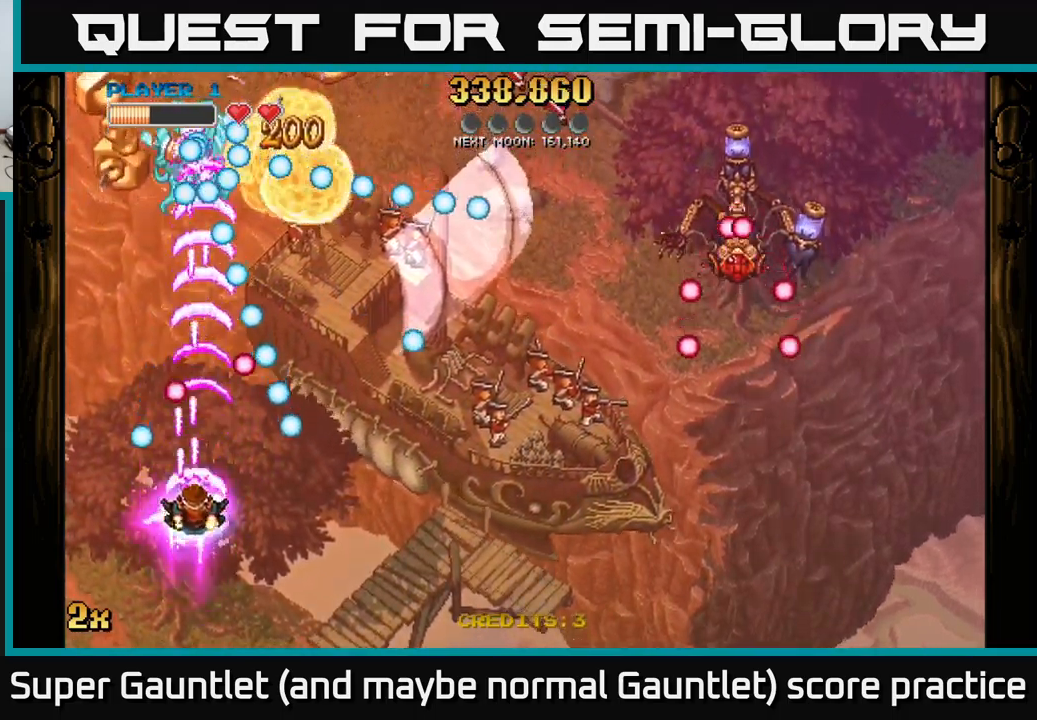
{"buttons": ["A"], "left_stick": "down-right", "right_stick": "center", "events": [[117, "left_stick", "up"], [267, "left_stick", "up-left"], [483, "left_stick", "down-right"]]}
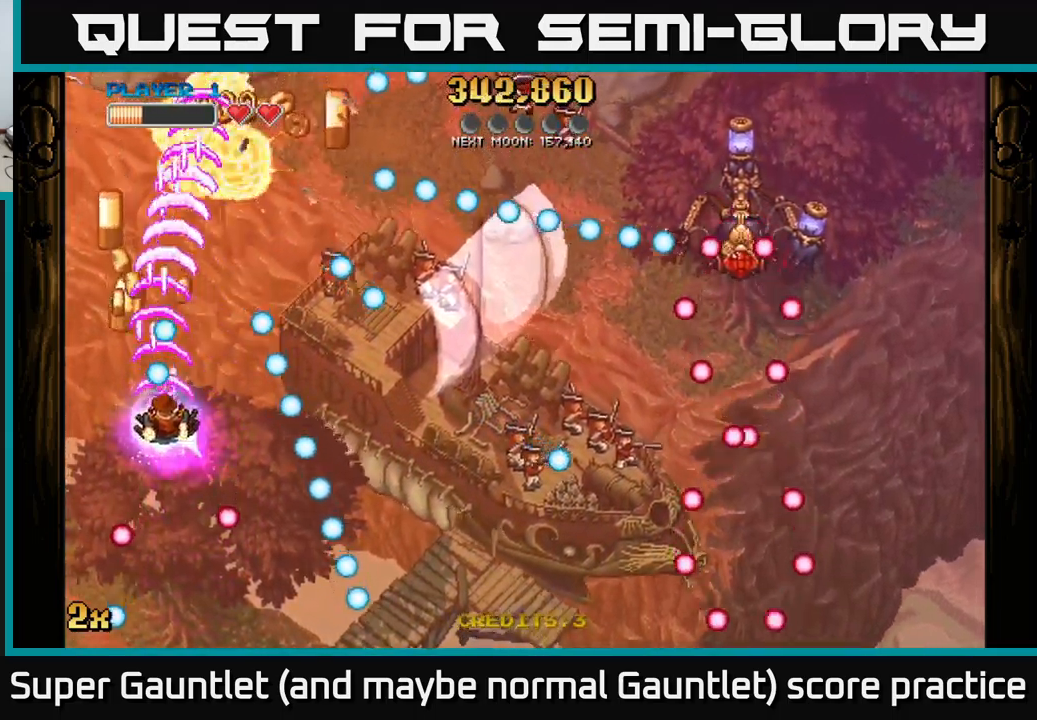
{"buttons": ["A"], "left_stick": "up-right", "right_stick": "center", "events": [[200, "left_stick", "up-right"], [250, "left_stick", "up-left"], [450, "left_stick", "up-right"]]}
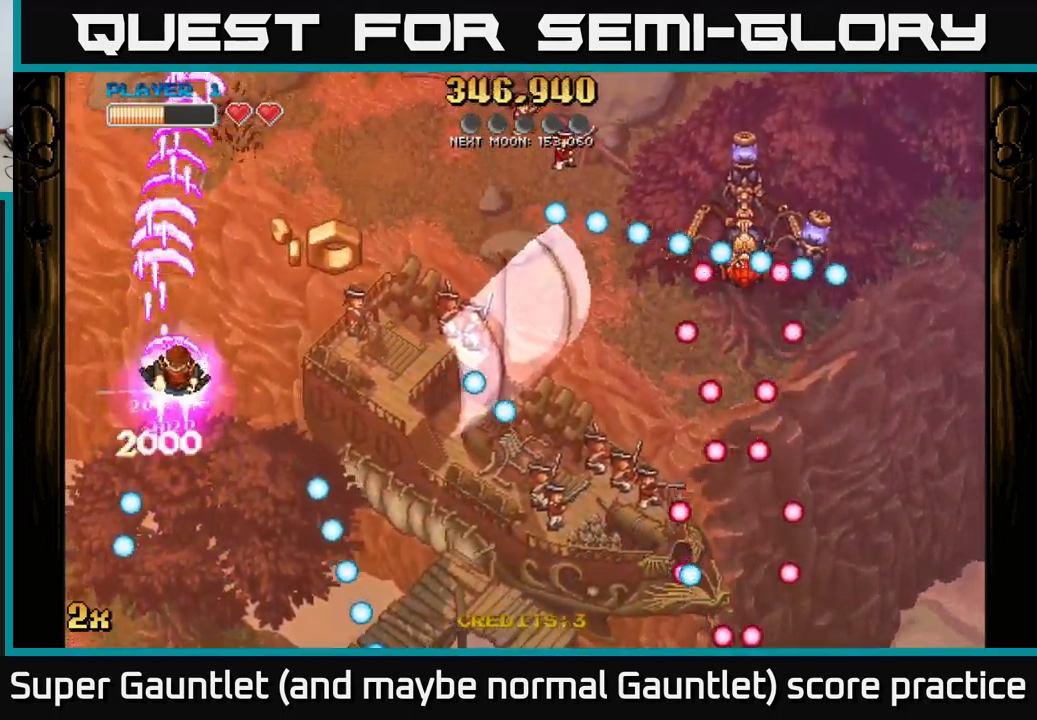
{"buttons": ["A"], "left_stick": "up", "right_stick": "center", "events": [[33, "left_stick", "right"], [150, "X", "down"], [267, "X", "up"], [367, "left_stick", "up"]]}
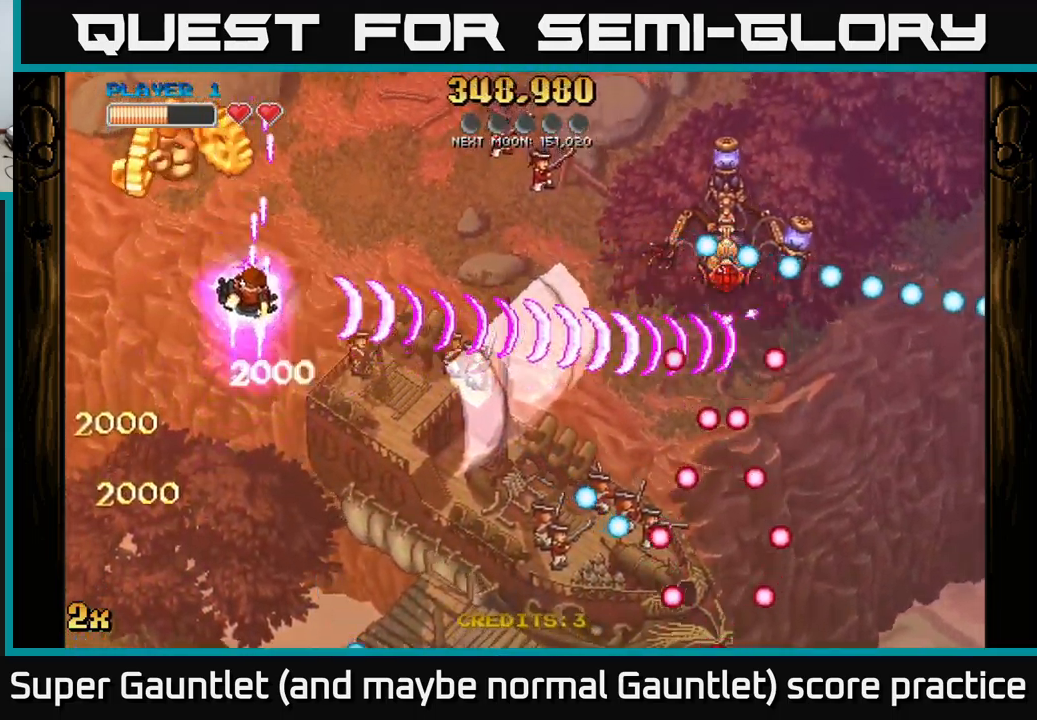
{"buttons": ["A"], "left_stick": "up-right", "right_stick": "center", "events": [[50, "left_stick", "up-left"], [300, "left_stick", "up-right"]]}
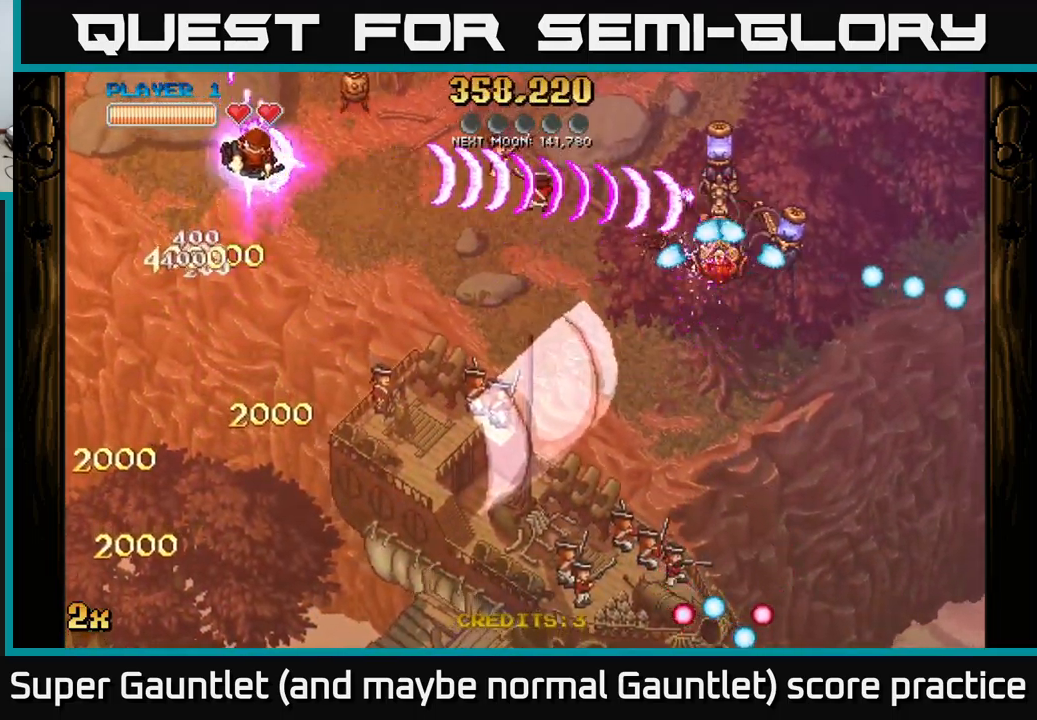
{"buttons": ["A"], "left_stick": "down-left", "right_stick": "center", "events": [[133, "left_stick", "down-right"], [283, "left_stick", "down-left"]]}
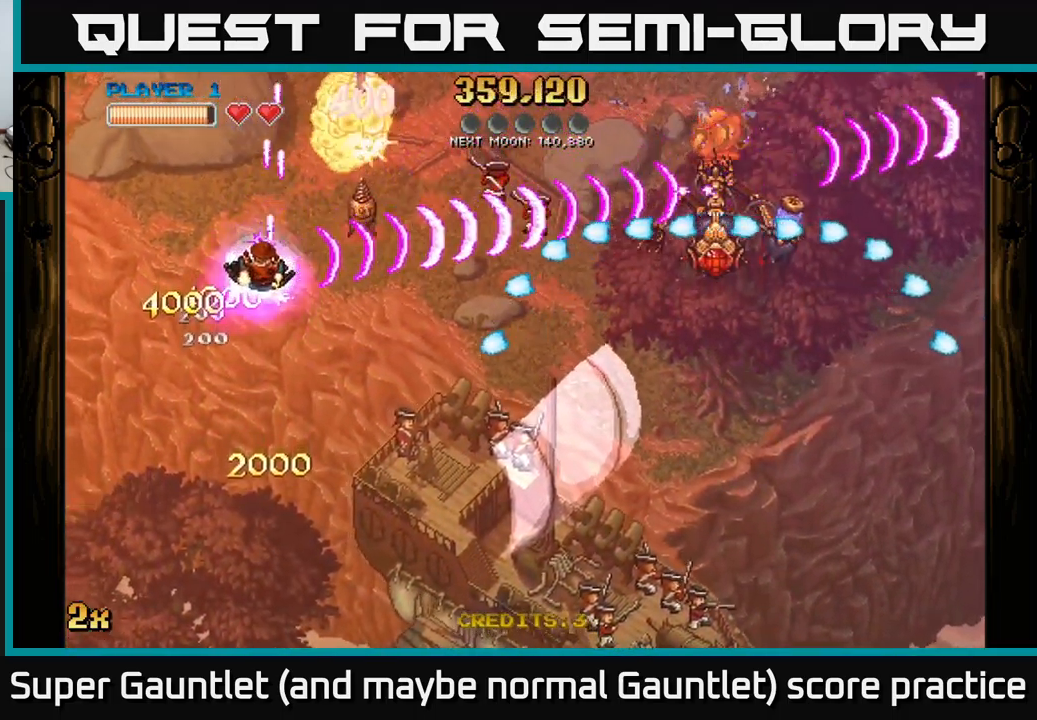
{"buttons": ["A"], "left_stick": "right", "right_stick": "center", "events": [[433, "left_stick", "down-right"], [483, "left_stick", "right"]]}
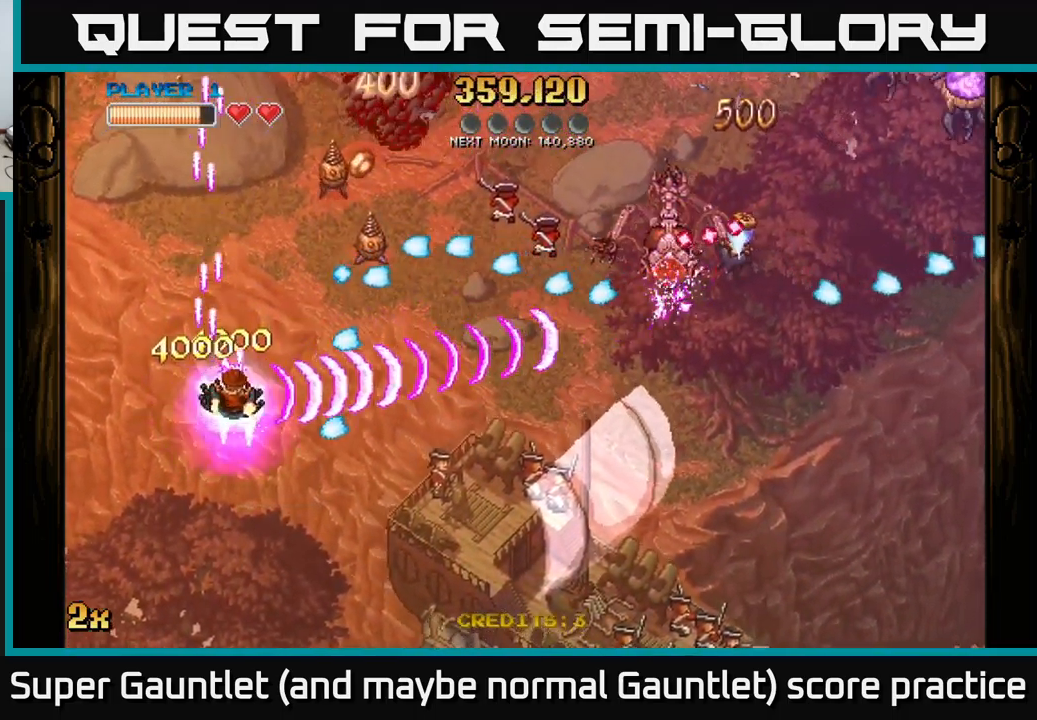
{"buttons": [], "left_stick": "down-right", "right_stick": "center", "events": [[167, "left_stick", "down-right"], [217, "A", "up"], [300, "left_stick", "down"], [500, "left_stick", "down-right"]]}